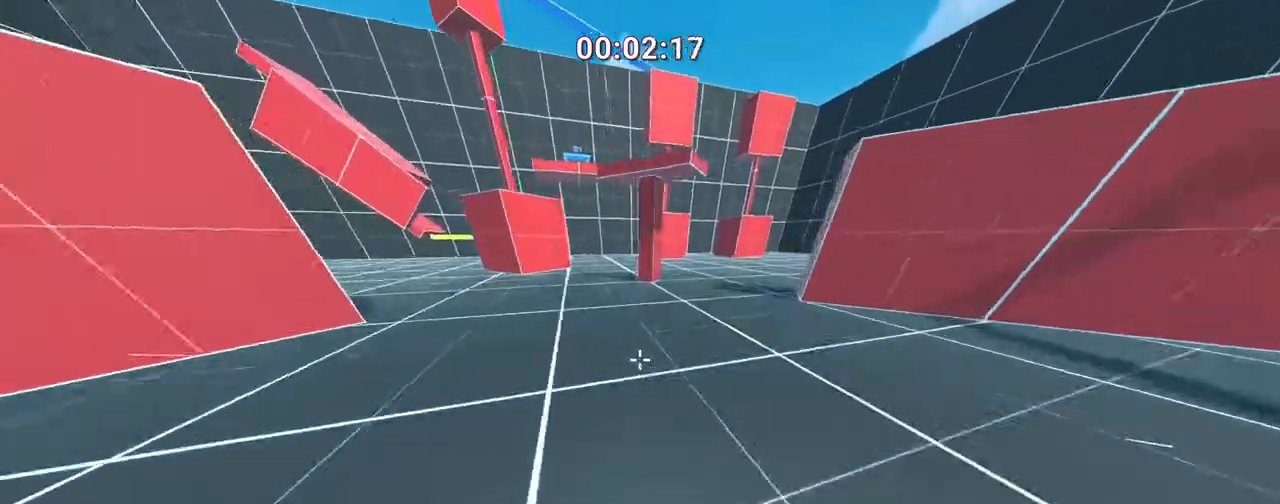
Gameplay with keyboard; each line is a JSON object with the keys held at the frame after it. "events" lists presses ("down") and releases ("up") of ".", "/", "0", "1", "2", "3", "4", "5", "6", "7", "8", "9", "a", "alt_l", "alt_r", "b", "backslash", "backspace", "c", "caps_lock", "comma", "ctrl", "d", "down", "e", "equals", "escape", "f", "f1", "f10", "f11", "f12", "f2", "f3", "f4", "f5", "f6", "f7", "f8", "f9", "g", "h", "i", "j", "k", "l", "lbracket", "left", "m", "minus", "n", "o", "p", "q", "quote", "r", "rbracket", "return", "right", "s", "semicolon", "shift_l", "shift_r", "space", "super", "t", "tab", "tilde", "u", "up", "v", "w", "x", "y" and "z" between this image and that frame as [ms after this image, input, new state], when the widget could be followed in between. No other keys are recorded. Mouse input is not recorded.
{"keys": ["d", "s"], "events": [[50, "e", "up"], [200, "space", "down"], [300, "ctrl", "down"], [350, "space", "up"], [450, "w", "up"], [500, "ctrl", "up"], [500, "s", "down"]]}
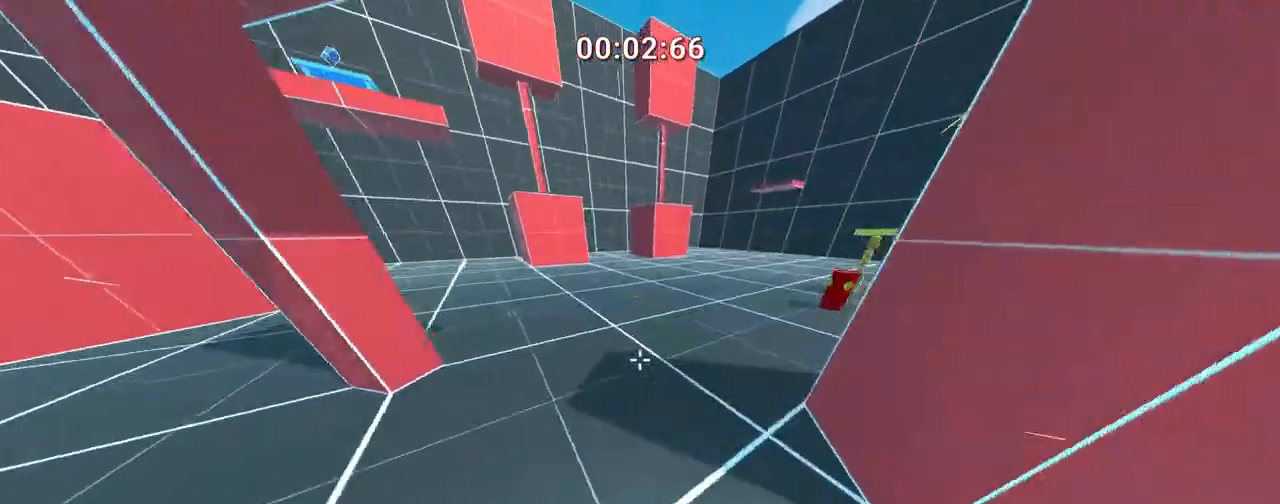
{"keys": ["a", "s"], "events": [[233, "a", "down"], [283, "d", "up"]]}
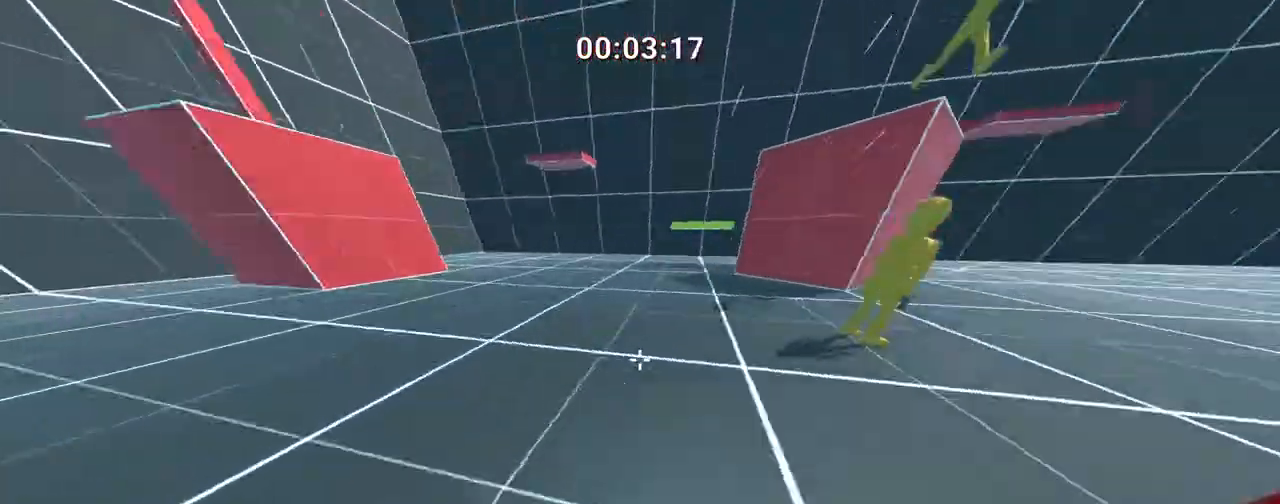
{"keys": ["d", "s"], "events": [[67, "d", "down"], [300, "a", "up"]]}
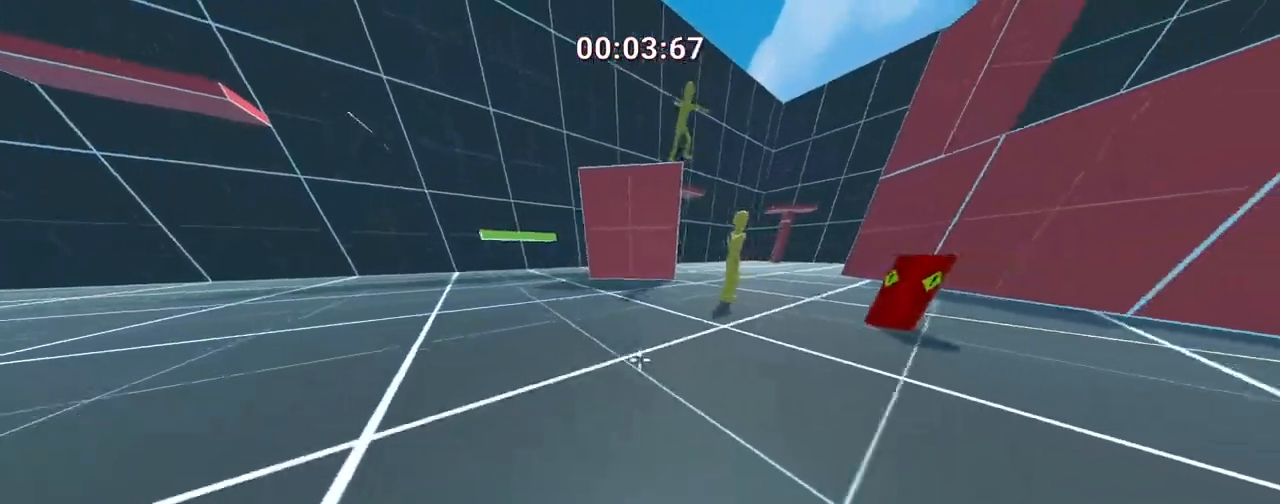
{"keys": ["d", "w"], "events": [[133, "ctrl", "down"], [283, "ctrl", "up"], [283, "s", "up"], [467, "w", "down"]]}
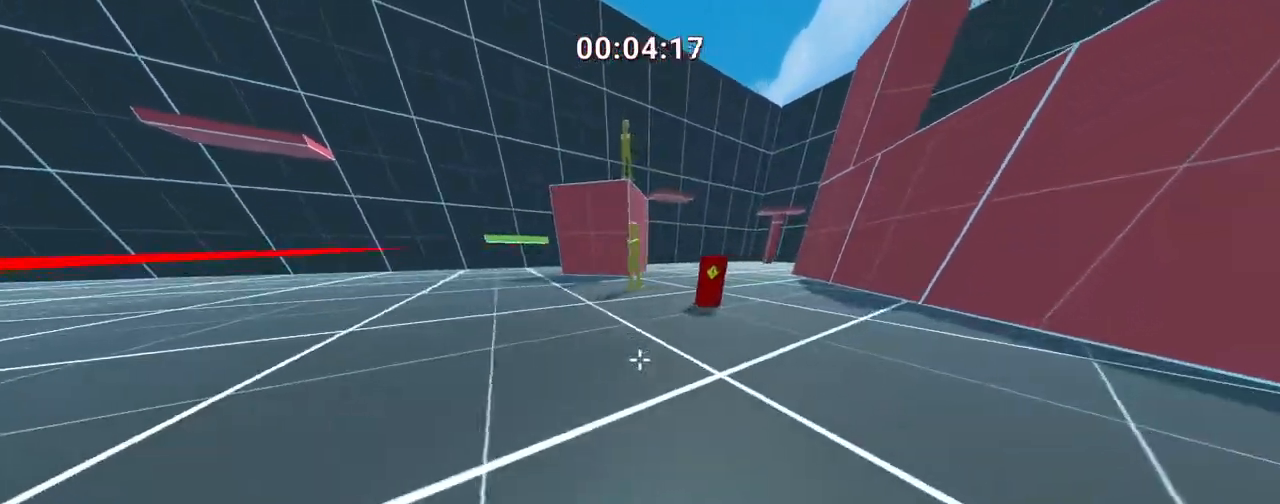
{"keys": ["space"], "events": [[17, "a", "down"], [67, "a", "up"], [67, "d", "up"], [450, "space", "down"], [500, "w", "up"]]}
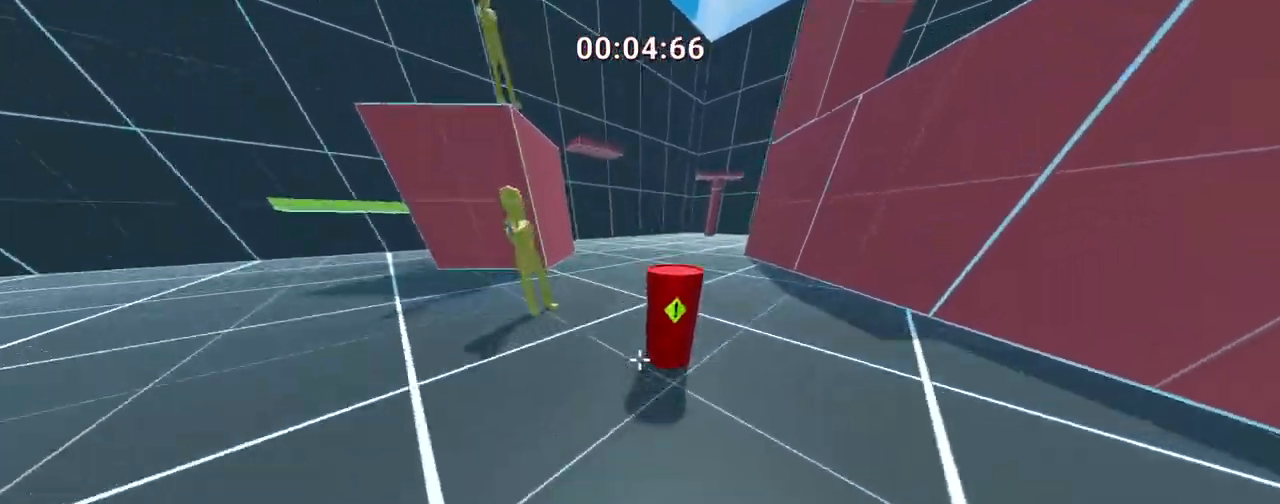
{"keys": ["a", "ctrl", "s"], "events": [[50, "ctrl", "down"], [50, "space", "up"], [150, "d", "down"], [150, "s", "down"], [333, "d", "up"], [367, "a", "down"]]}
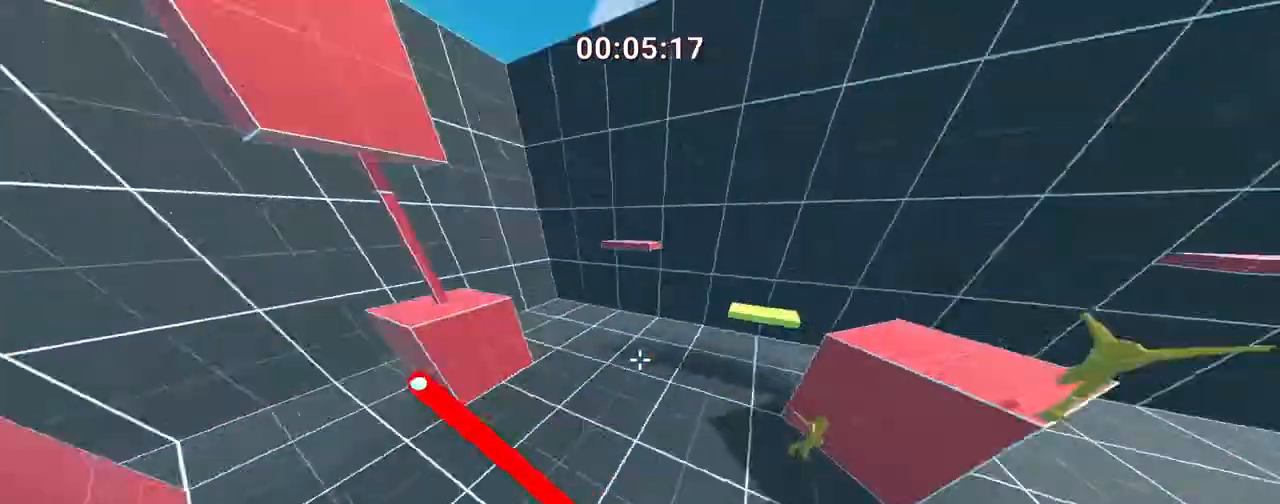
{"keys": ["a", "ctrl"], "events": [[33, "s", "up"]]}
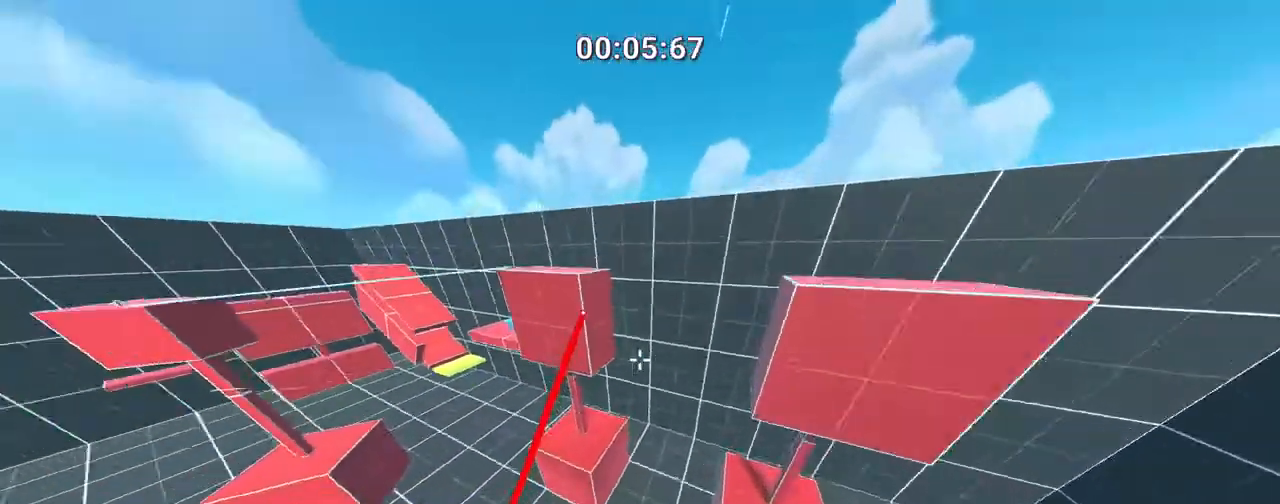
{"keys": ["a", "ctrl"], "events": []}
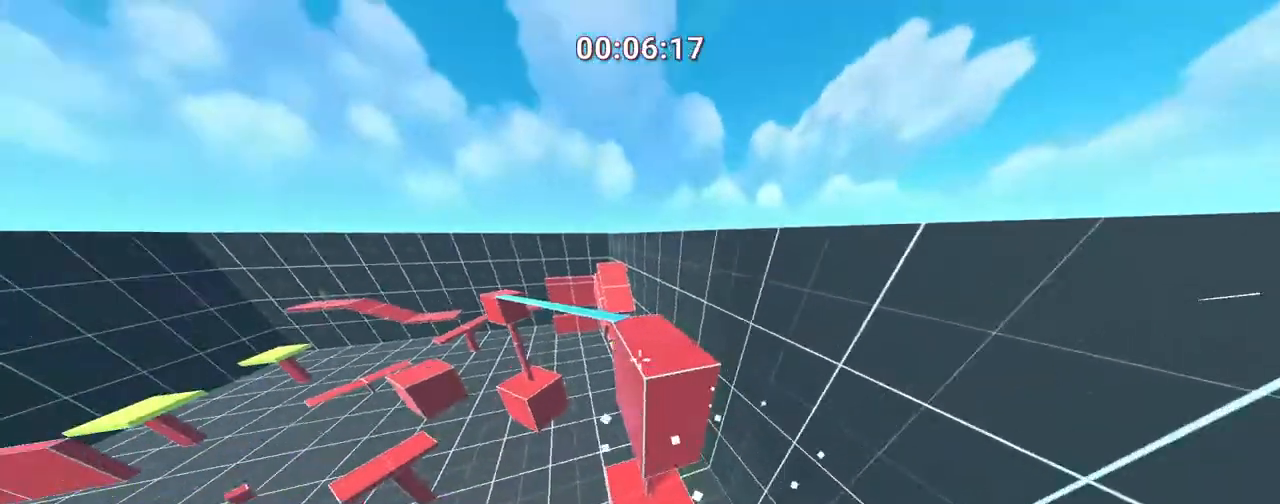
{"keys": ["a", "ctrl", "w"], "events": [[383, "w", "down"]]}
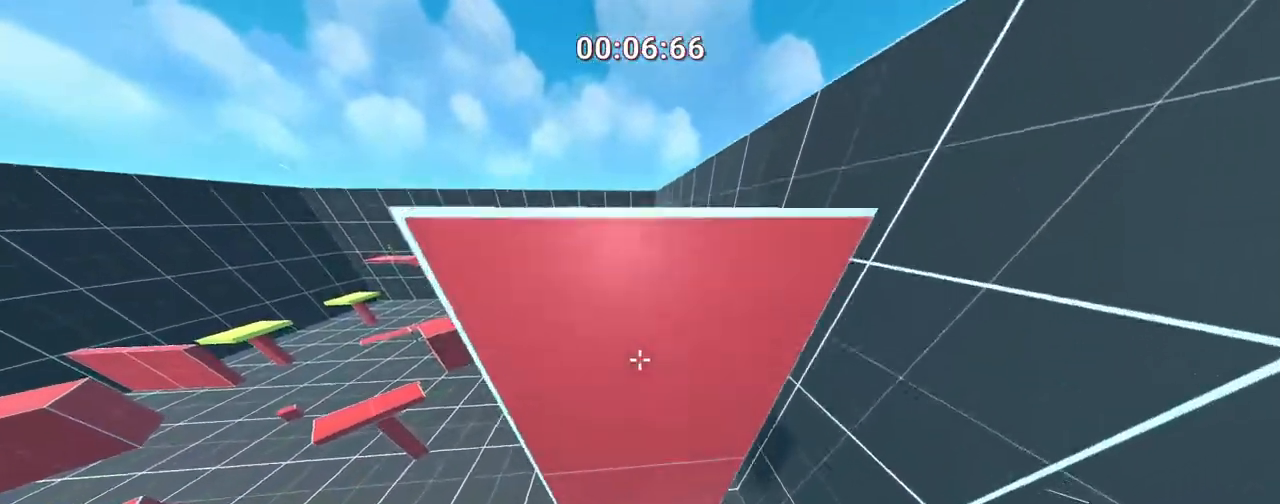
{"keys": ["ctrl", "space", "w"], "events": [[83, "a", "up"], [83, "ctrl", "up"], [417, "space", "down"], [467, "ctrl", "down"]]}
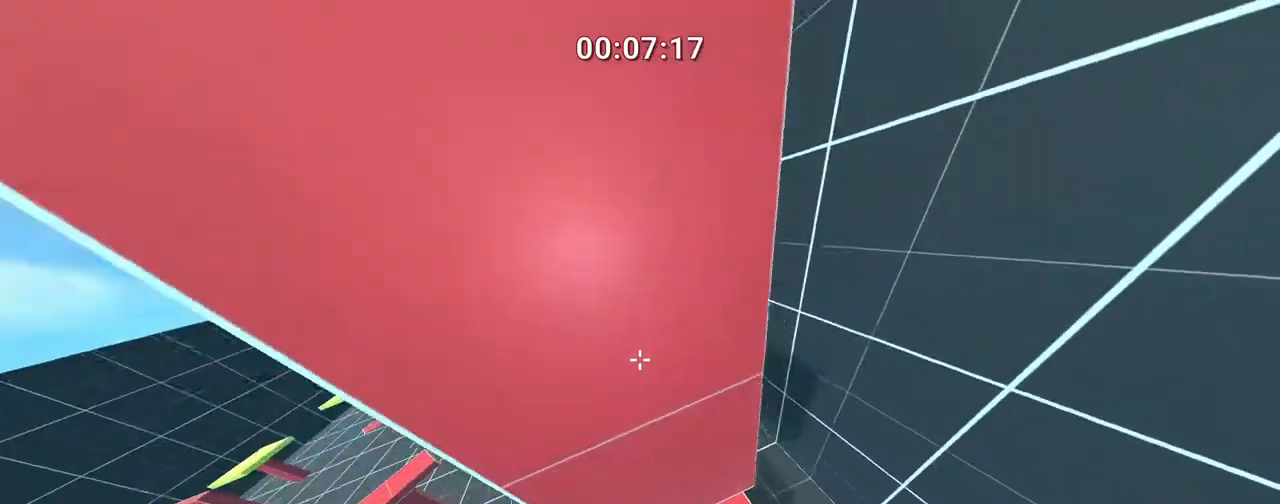
{"keys": ["d"], "events": [[50, "space", "up"], [200, "d", "down"], [300, "ctrl", "up"], [300, "w", "up"]]}
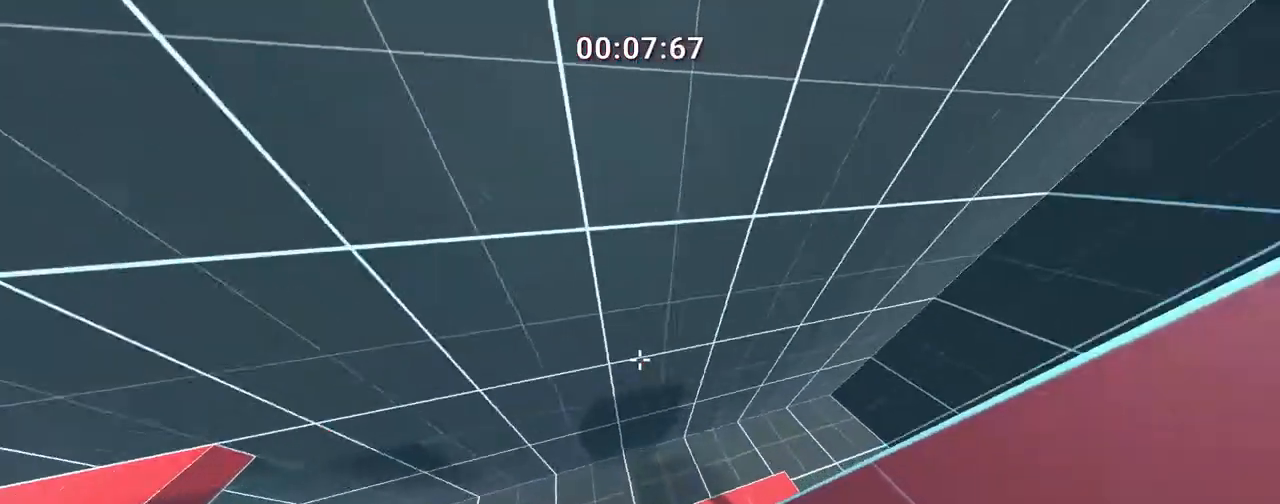
{"keys": ["a", "s"], "events": [[50, "s", "down"], [200, "s", "up"], [283, "s", "down"], [433, "a", "down"], [483, "d", "up"]]}
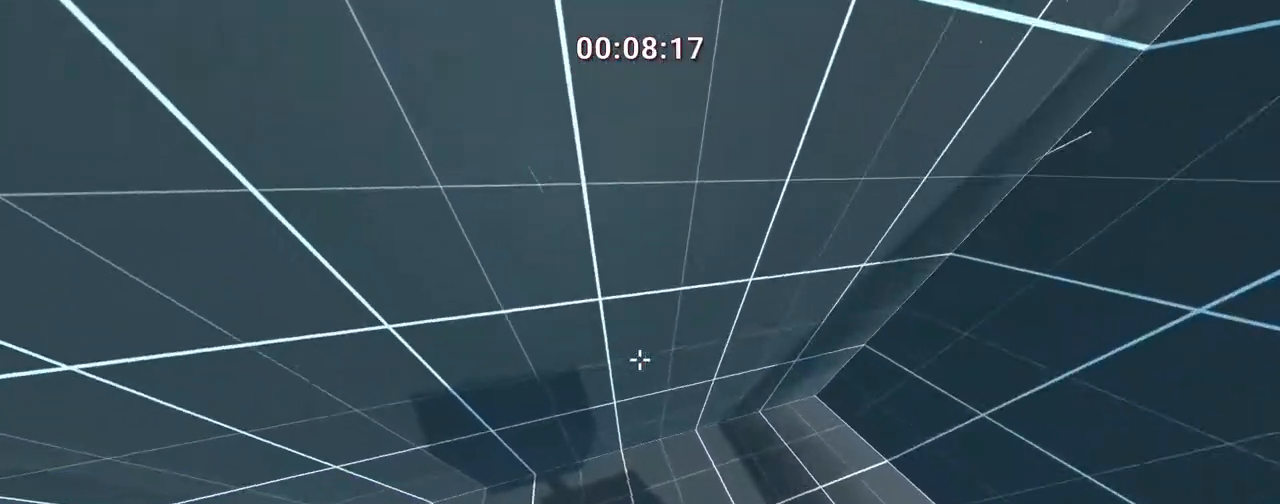
{"keys": [], "events": [[67, "s", "up"], [117, "a", "up"]]}
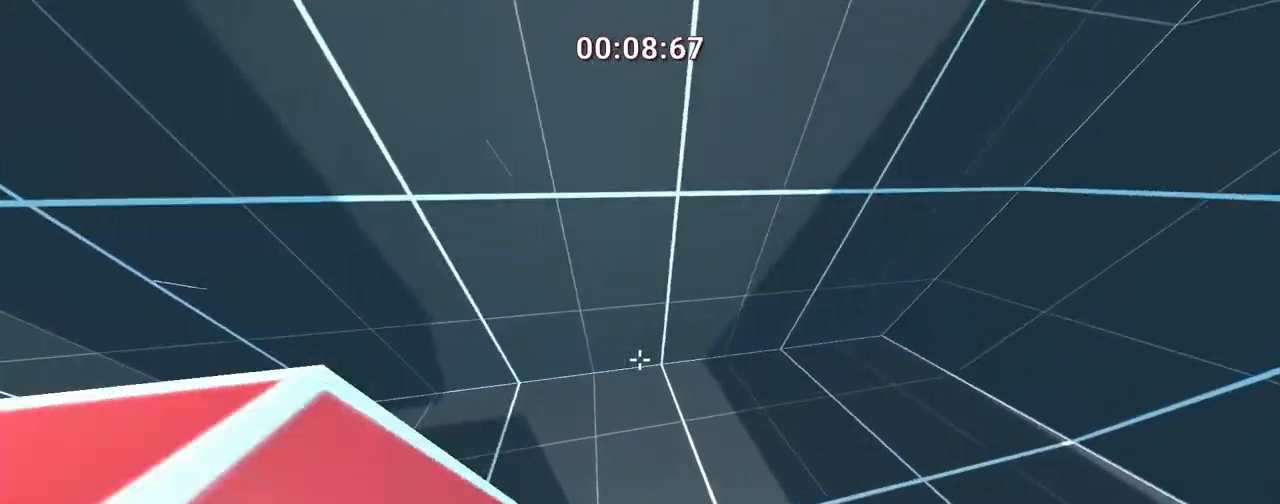
{"keys": [], "events": []}
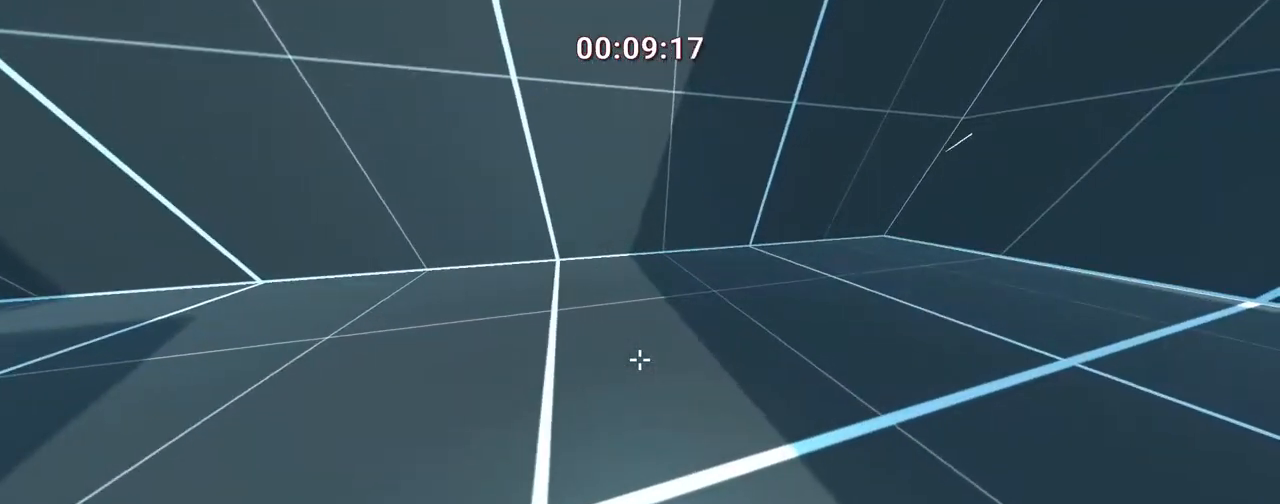
{"keys": [], "events": []}
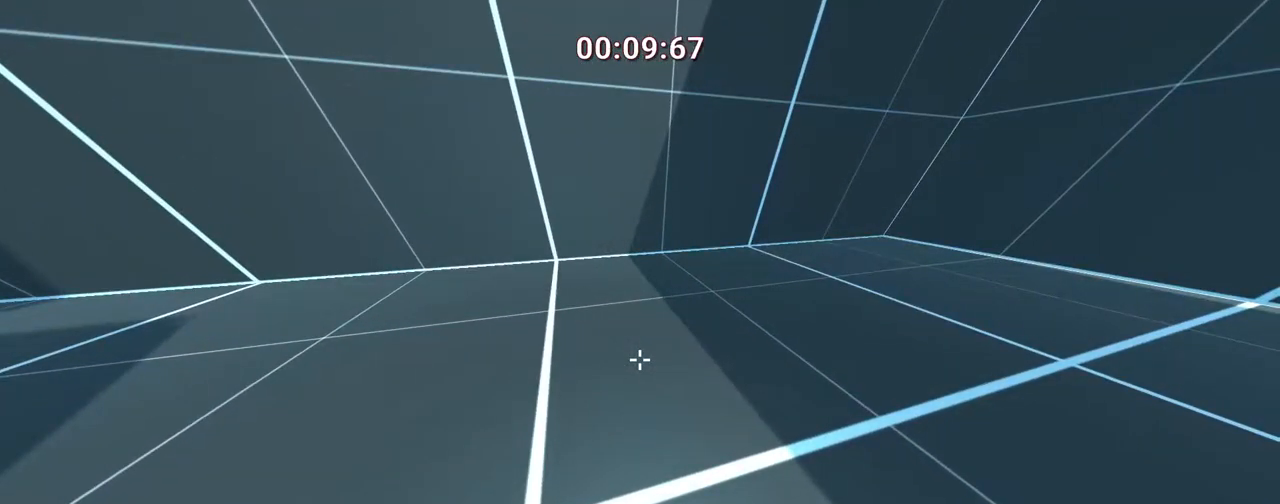
{"keys": []}
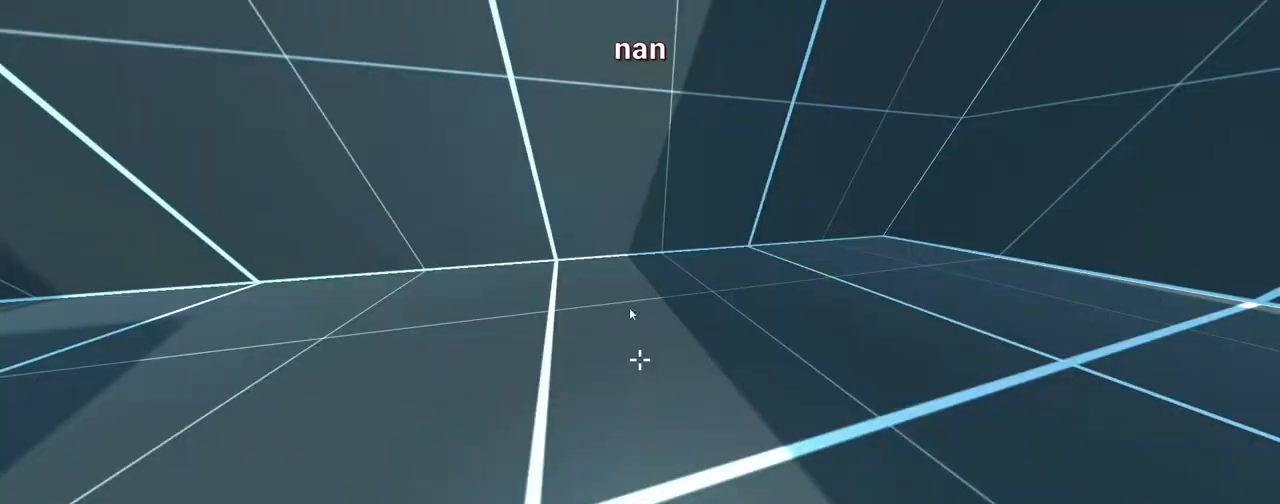
{"keys": ["a", "ctrl", "space", "w"], "events": [[183, "w", "down"], [317, "a", "down"], [450, "ctrl", "down"], [450, "space", "down"]]}
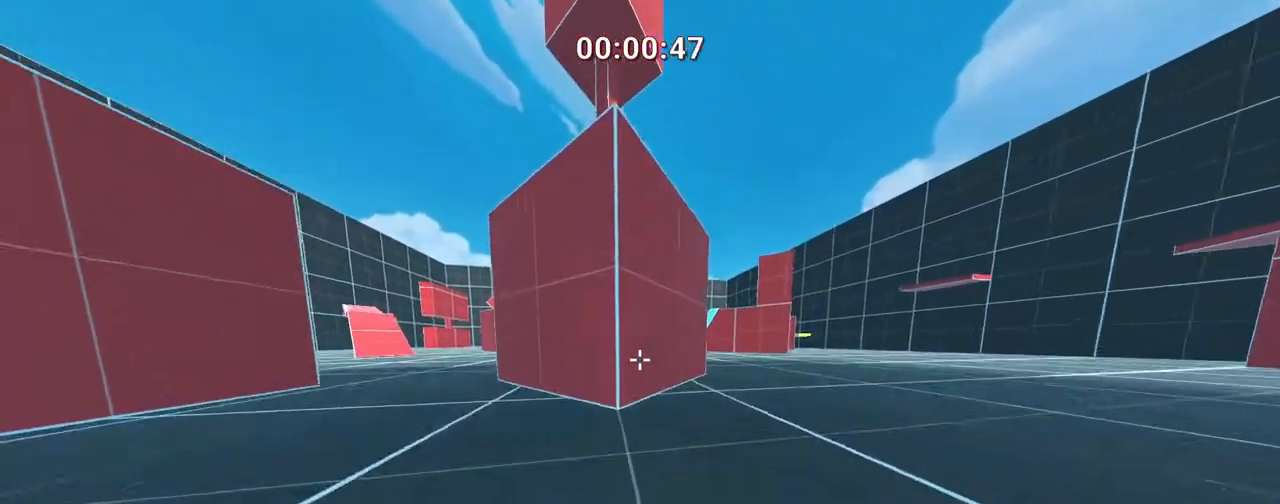
{"keys": ["ctrl", "d", "w"], "events": [[100, "space", "up"], [467, "a", "up"], [467, "d", "down"]]}
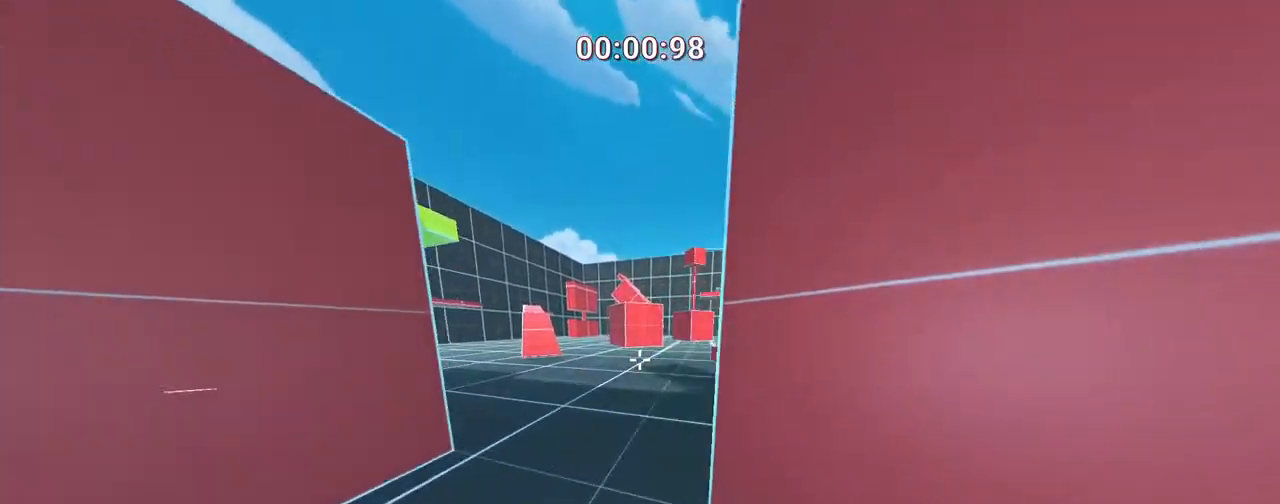
{"keys": ["ctrl", "d", "space", "w"], "events": [[117, "ctrl", "up"], [400, "space", "down"], [450, "ctrl", "down"]]}
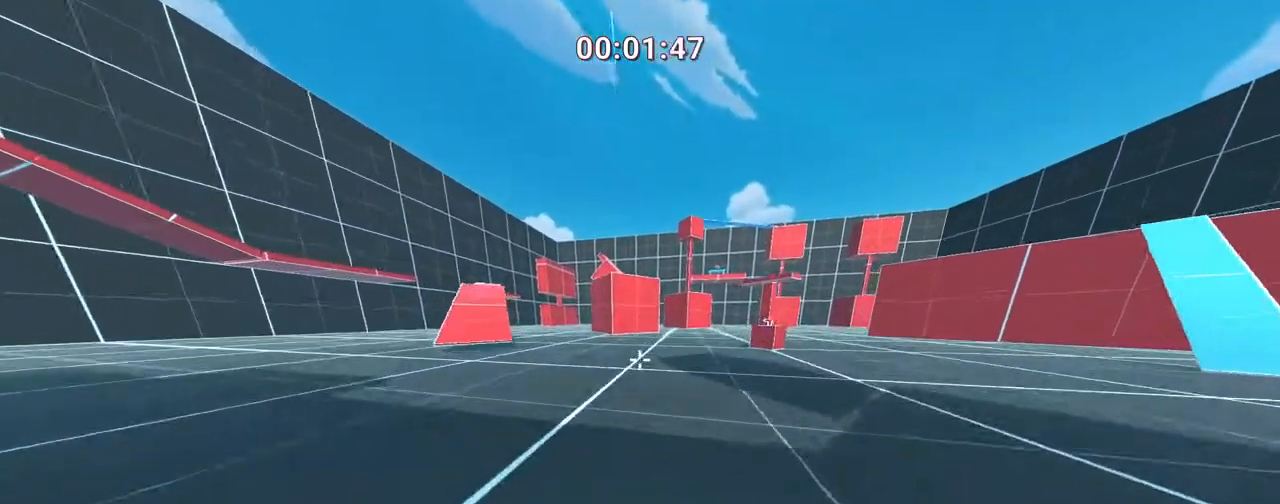
{"keys": ["ctrl", "d", "w"], "events": [[317, "space", "up"]]}
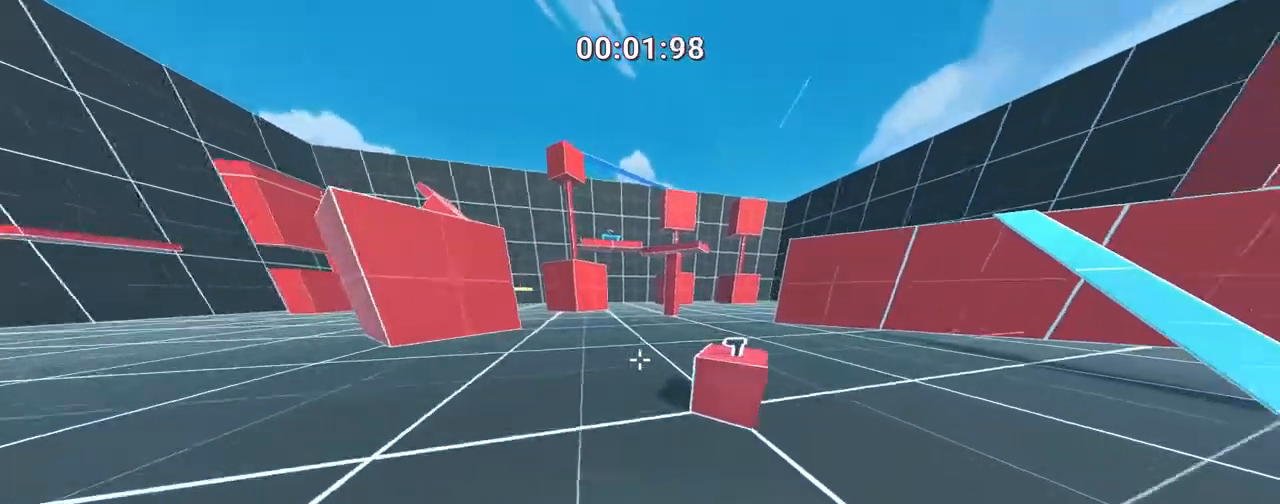
{"keys": ["d", "e", "w"], "events": [[200, "e", "down"], [200, "space", "down"], [500, "ctrl", "up"], [500, "space", "up"]]}
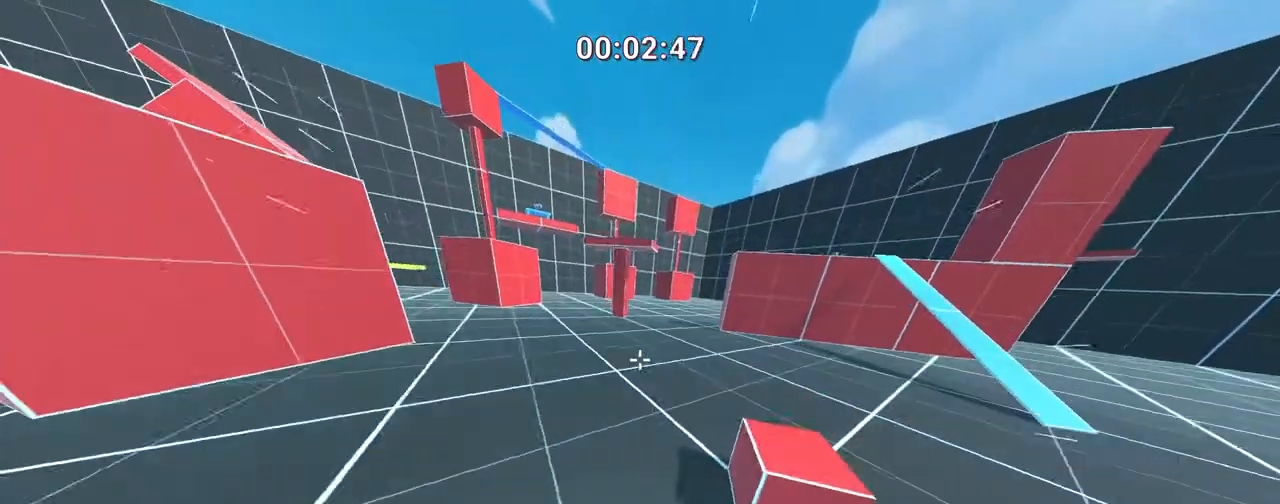
{"keys": []}
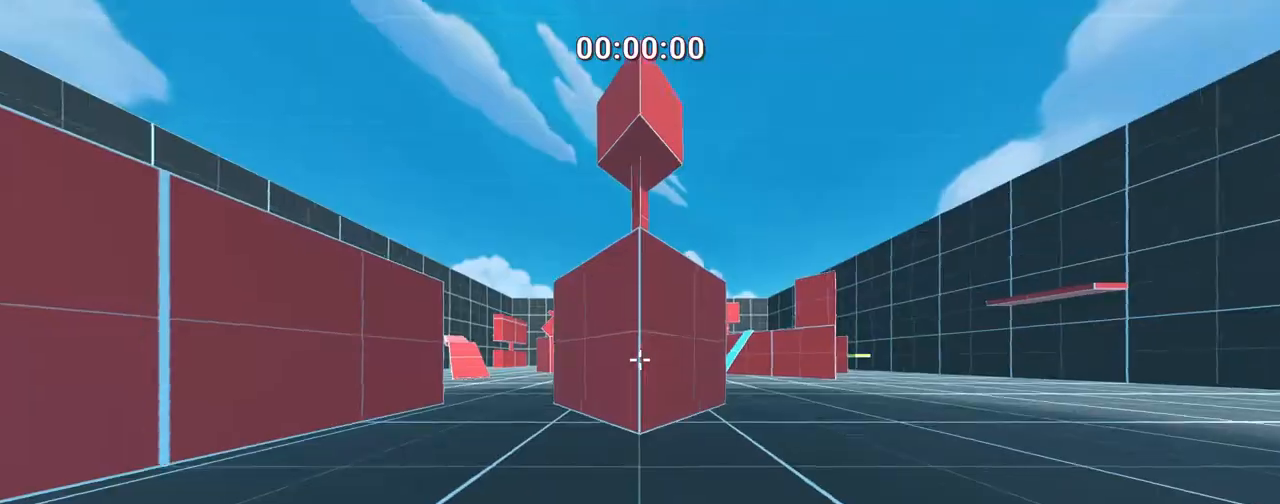
{"keys": ["a", "ctrl", "space", "w"], "events": [[167, "w", "down"], [350, "a", "down"], [483, "ctrl", "down"], [483, "space", "down"]]}
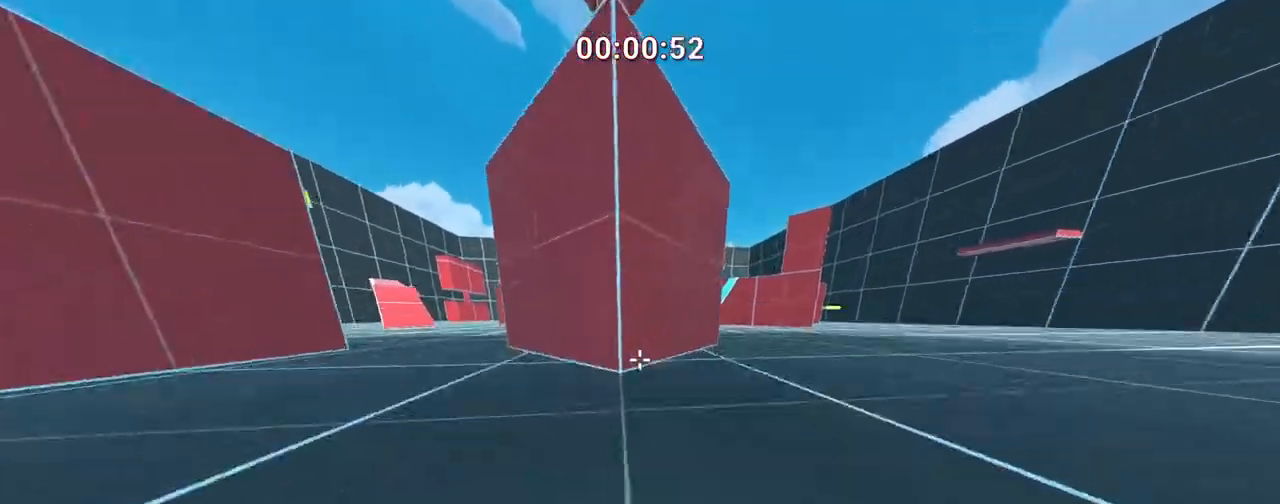
{"keys": ["w"], "events": [[133, "space", "up"], [467, "a", "up"], [467, "ctrl", "up"]]}
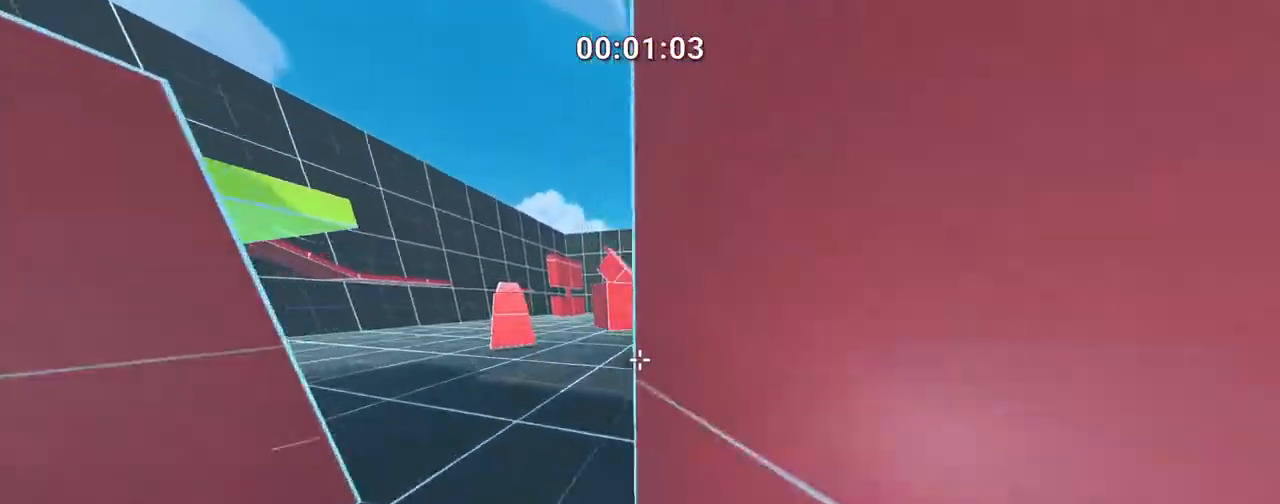
{"keys": ["d", "space", "w"], "events": [[50, "d", "down"], [483, "space", "down"]]}
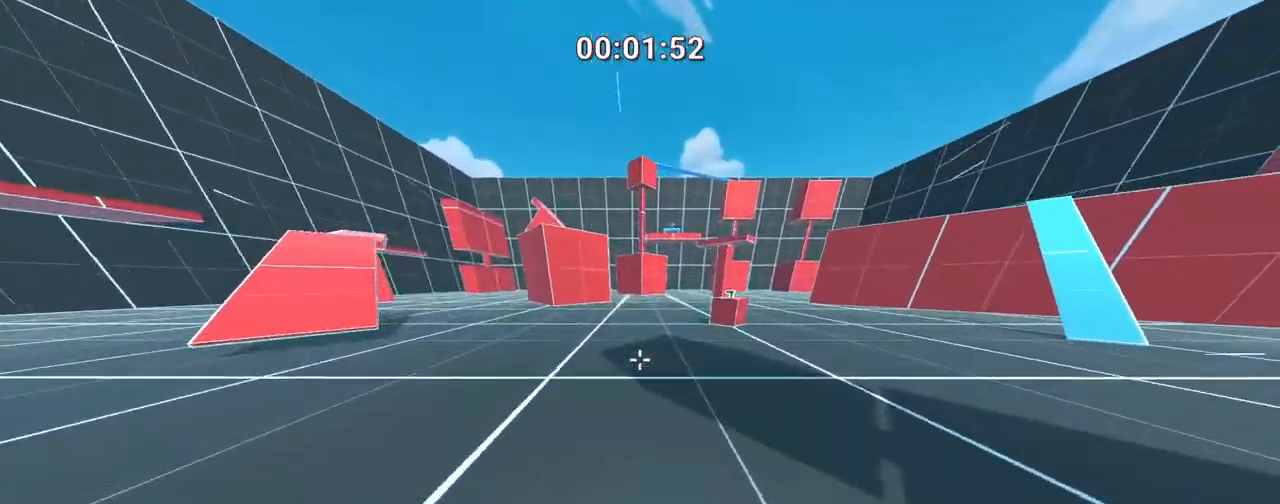
{"keys": ["ctrl", "d", "e", "w"], "events": [[33, "ctrl", "down"], [317, "e", "down"], [467, "space", "up"]]}
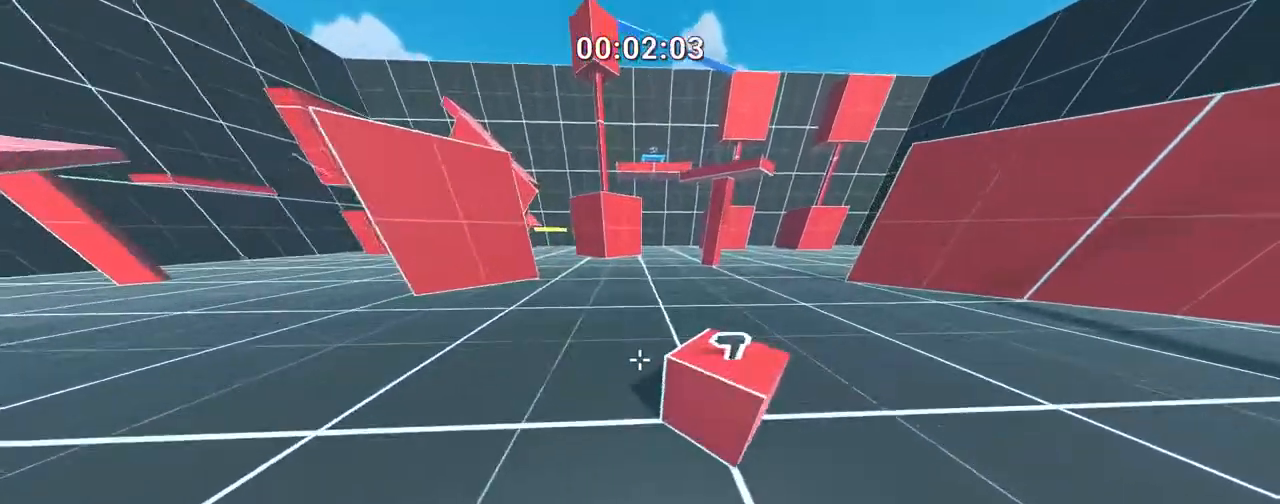
{"keys": ["ctrl", "e", "space", "w"], "events": [[150, "space", "down"], [250, "space", "up"], [333, "d", "up"], [333, "e", "up"], [467, "e", "down"], [467, "space", "down"]]}